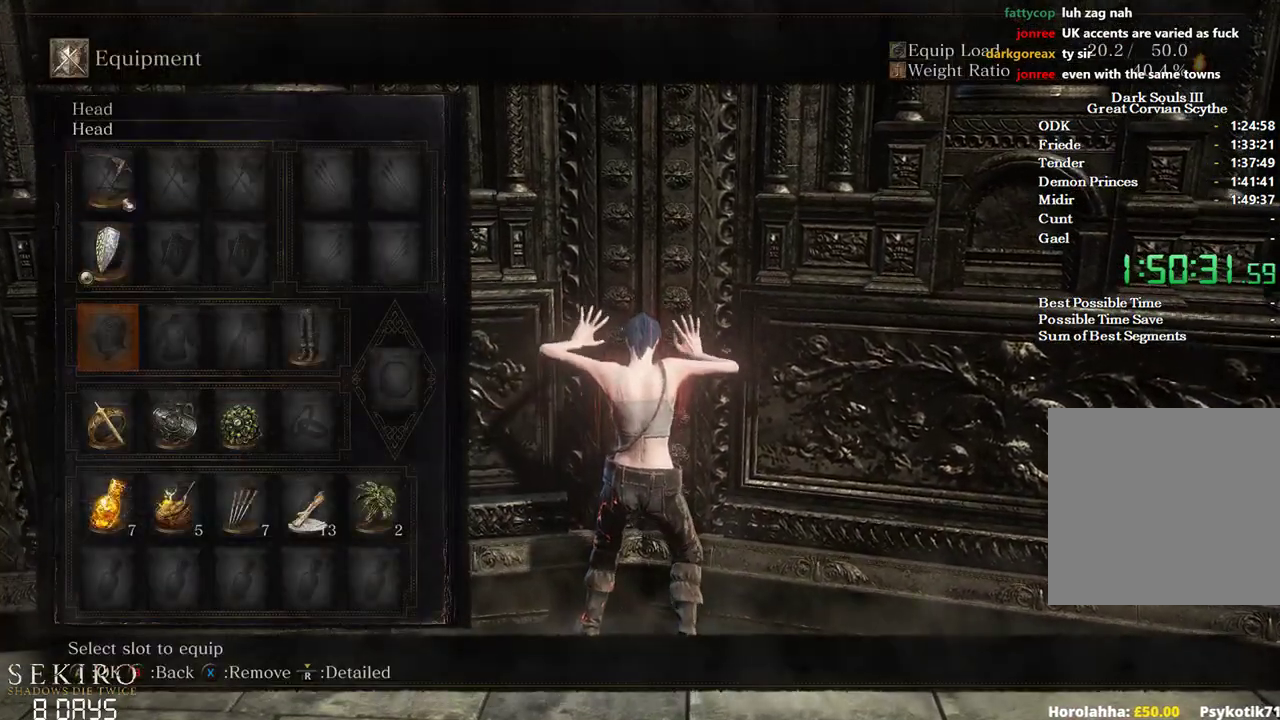
Gameplay with a controller (Xbox layout); each line is a JSON object with the inputs held at the frame after it. "events" lists button and stick changes between this image and that frame as [ms after this image, input, new state], when the widget could be followed in between. Not read: START.
{"buttons": ["A"], "left_stick": "center", "right_stick": "center", "events": [[100, "A", "up"], [167, "A", "down"], [250, "A", "up"], [317, "R1", "down"], [433, "A", "down"], [450, "R1", "up"]]}
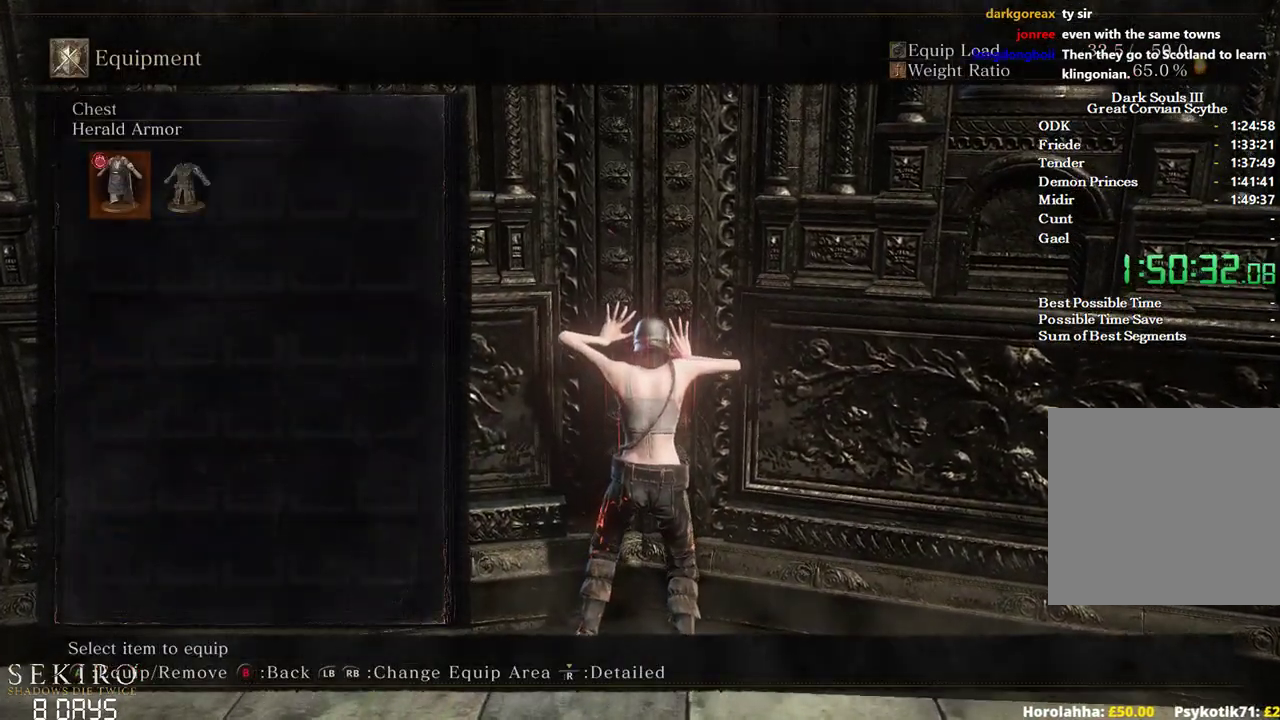
{"buttons": [], "left_stick": "center", "right_stick": "center", "events": [[50, "A", "up"], [50, "R1", "down"], [50, "R2", "down"], [133, "A", "down"], [133, "R2", "up"], [167, "R1", "up"], [217, "A", "up"]]}
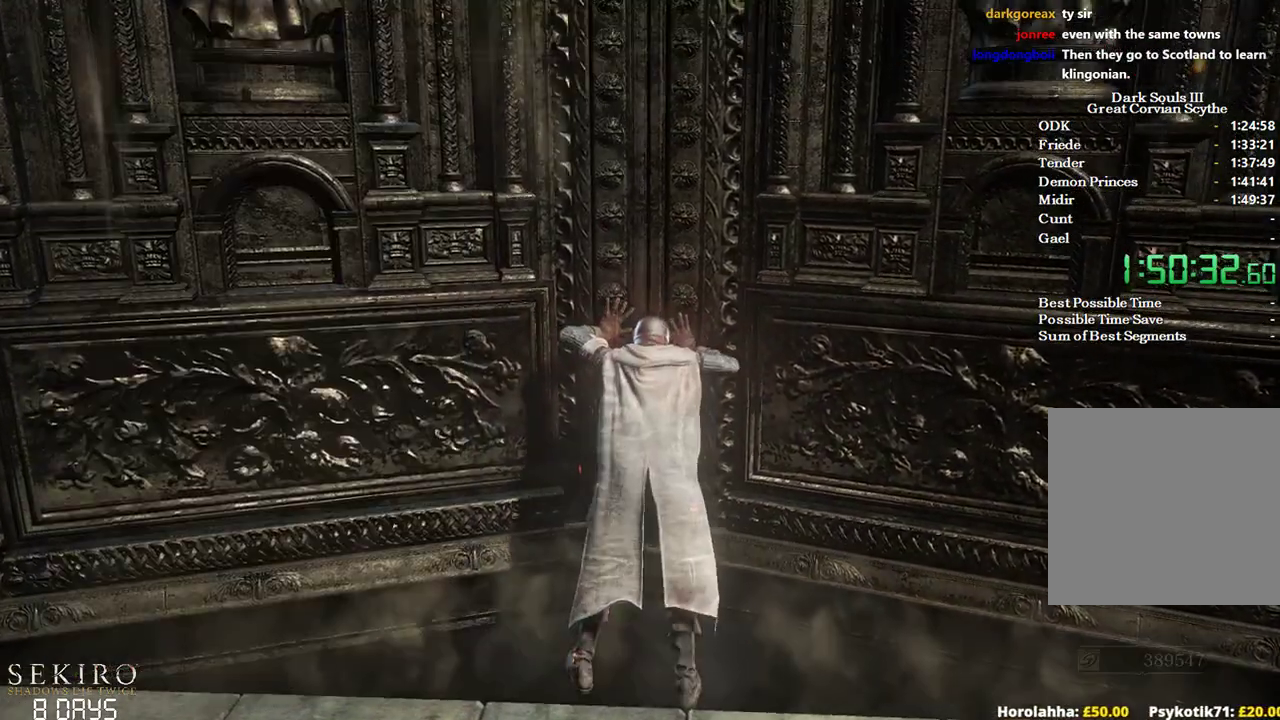
{"buttons": ["DPAD_DOWN"], "left_stick": "center", "right_stick": "center", "events": [[100, "right_stick", "right"], [200, "right_stick", "center"], [317, "A", "down"], [433, "A", "up"], [450, "DPAD_DOWN", "down"]]}
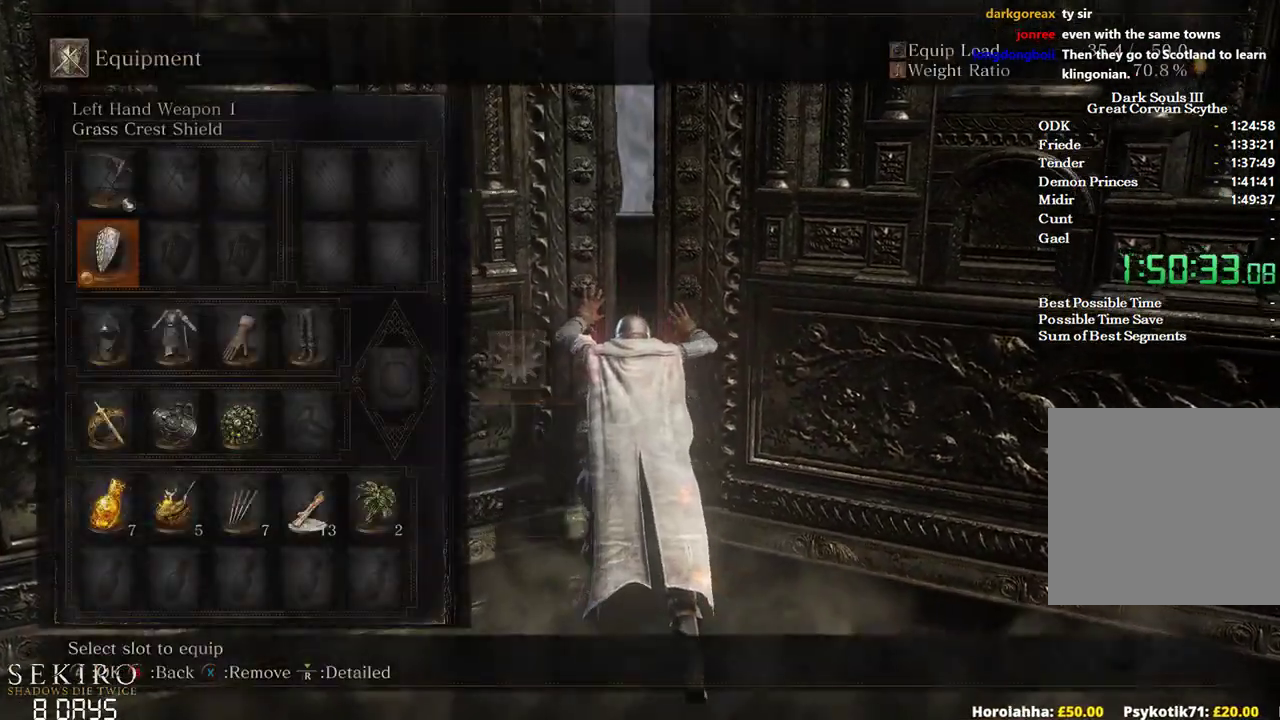
{"buttons": ["DPAD_RIGHT"], "left_stick": "center", "right_stick": "center", "events": [[33, "DPAD_DOWN", "up"], [100, "DPAD_DOWN", "down"], [183, "DPAD_DOWN", "up"], [267, "DPAD_RIGHT", "down"], [333, "A", "down"], [367, "DPAD_RIGHT", "up"], [417, "A", "up"], [433, "DPAD_RIGHT", "down"]]}
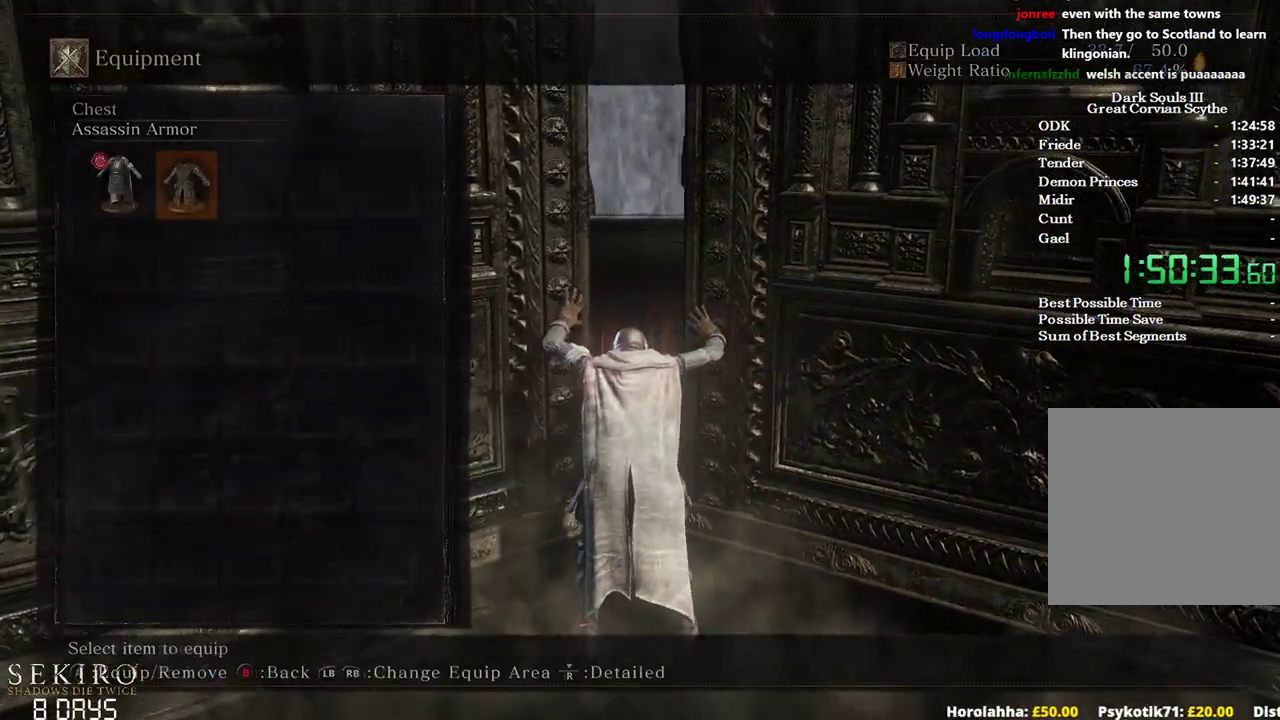
{"buttons": ["B"], "left_stick": "up", "right_stick": "center", "events": [[17, "A", "down"], [50, "DPAD_RIGHT", "up"], [100, "A", "up"], [283, "left_stick", "up"], [350, "B", "down"]]}
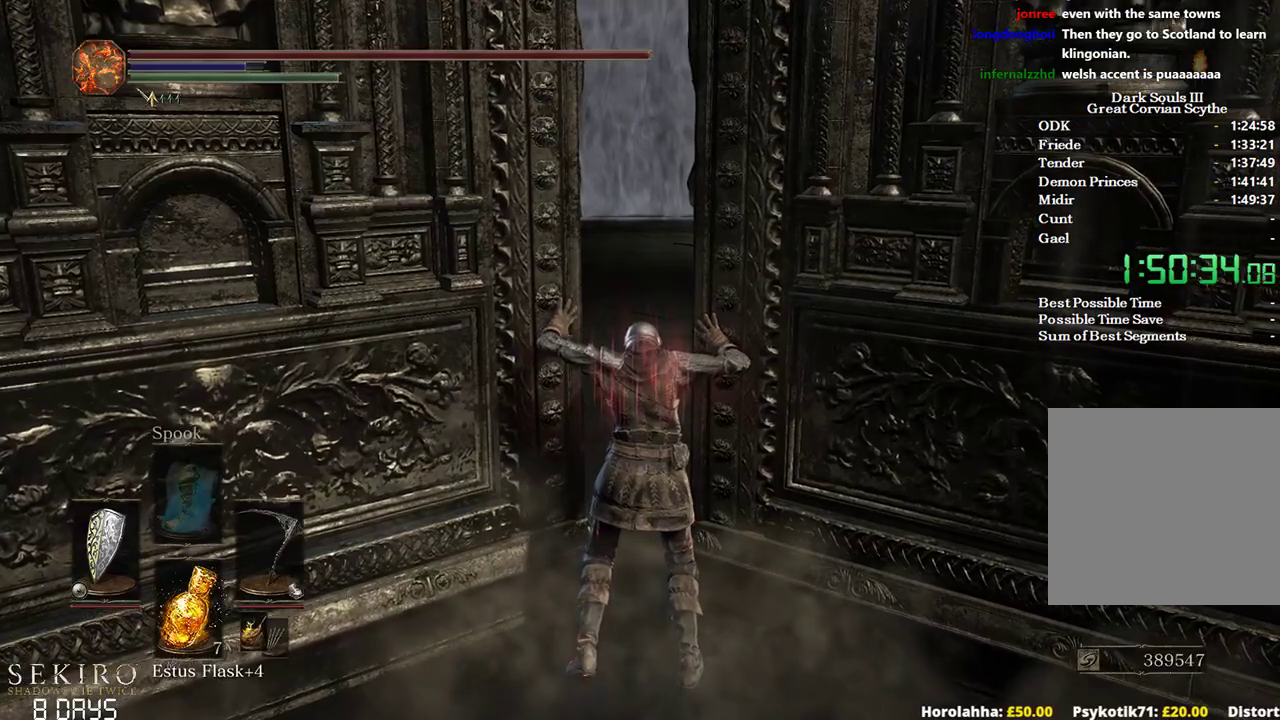
{"buttons": ["B"], "left_stick": "up", "right_stick": "center", "events": []}
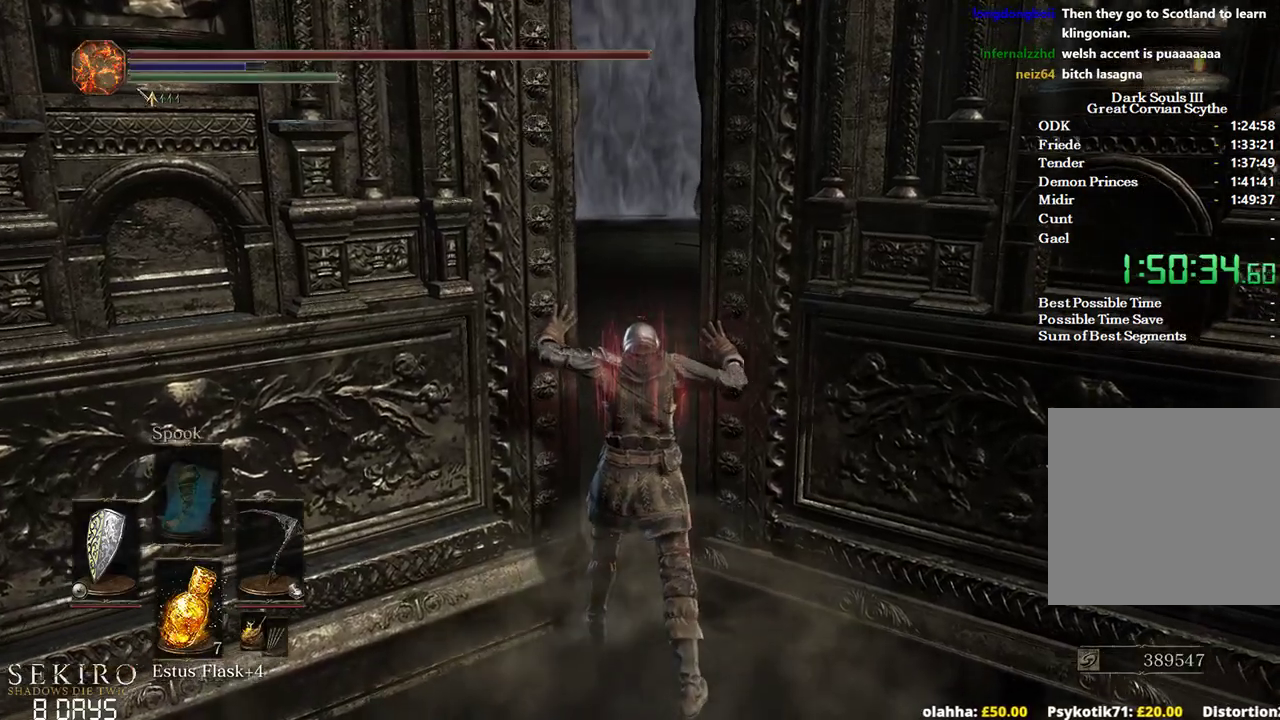
{"buttons": ["B"], "left_stick": "up", "right_stick": "center", "events": []}
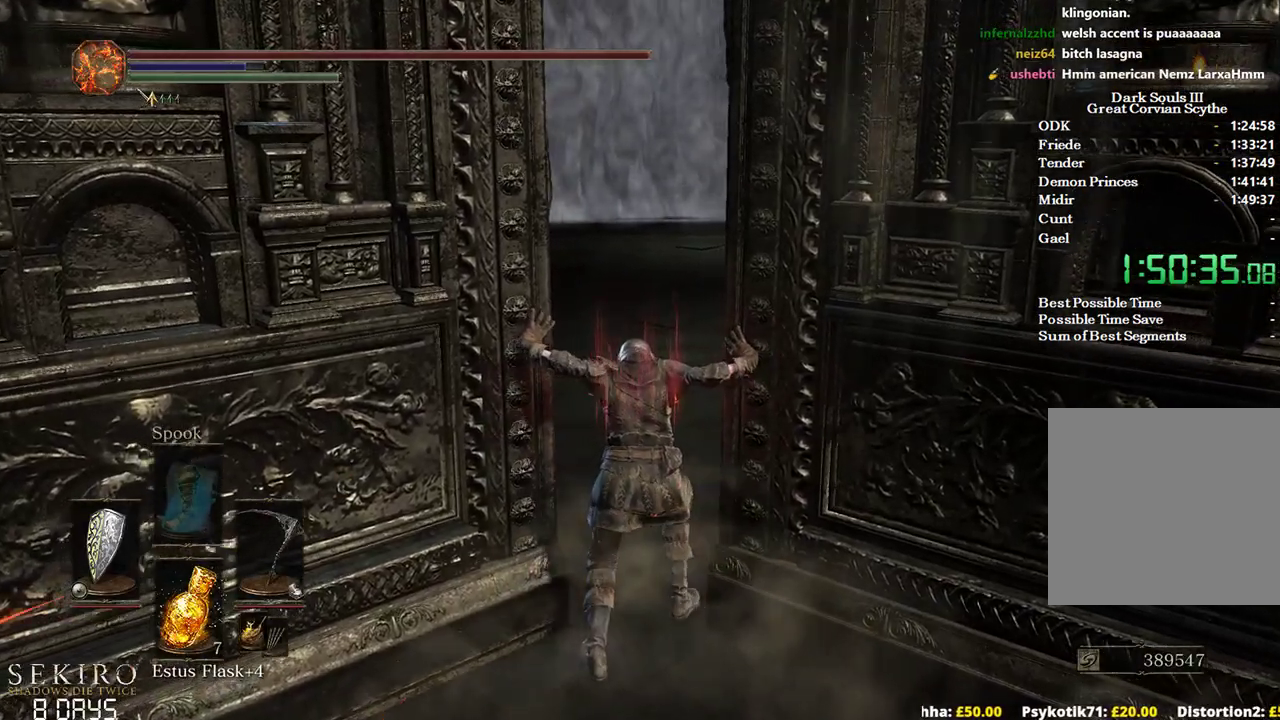
{"buttons": ["B"], "left_stick": "up", "right_stick": "center", "events": []}
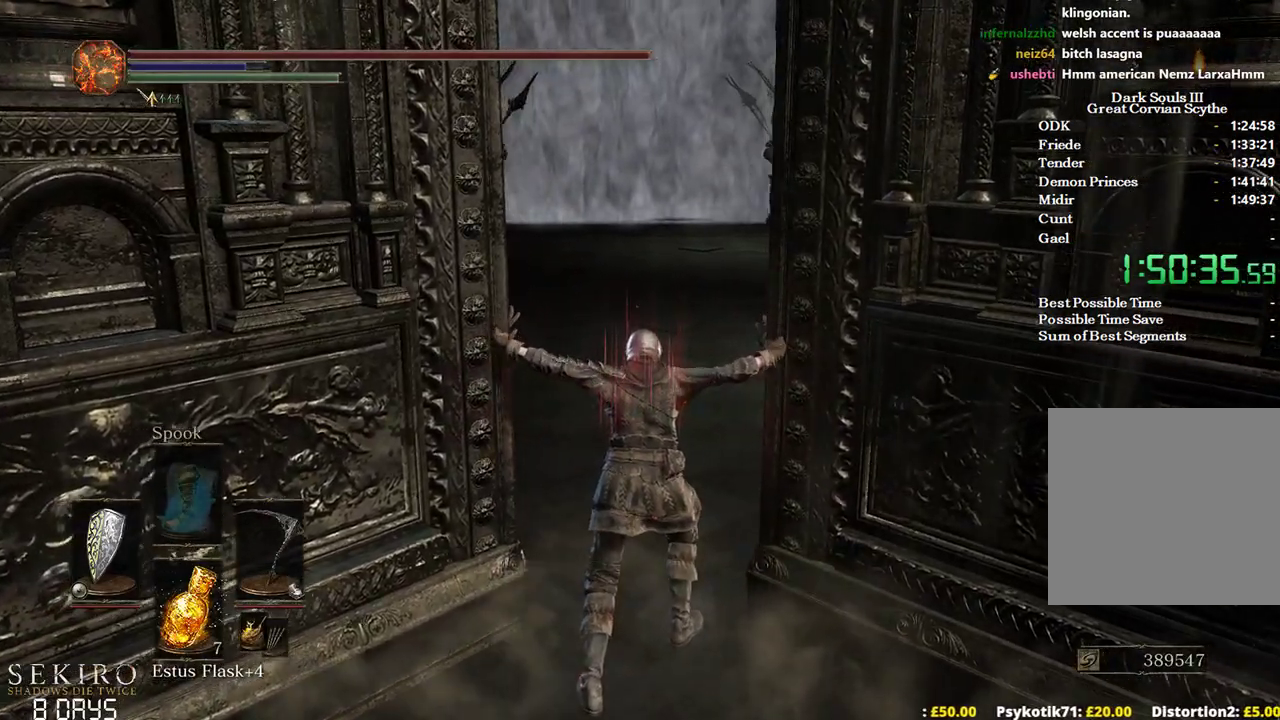
{"buttons": ["B"], "left_stick": "up", "right_stick": "center", "events": []}
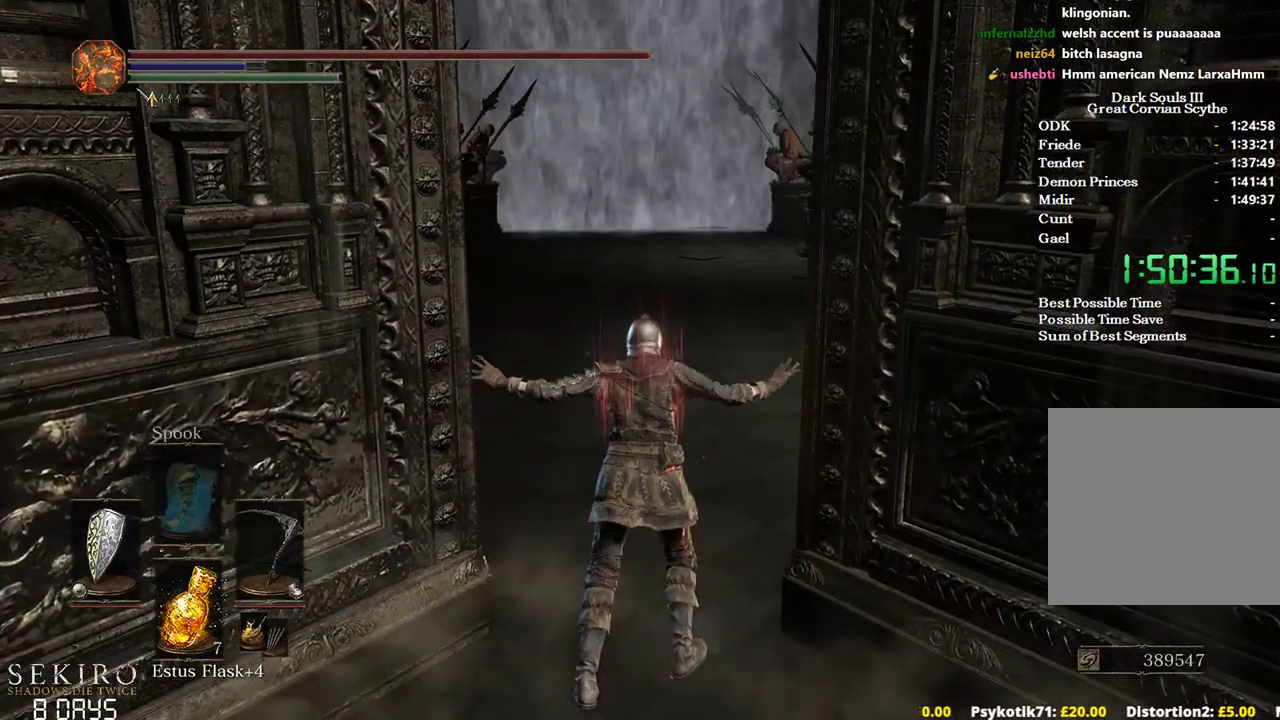
{"buttons": ["B"], "left_stick": "up", "right_stick": "center", "events": []}
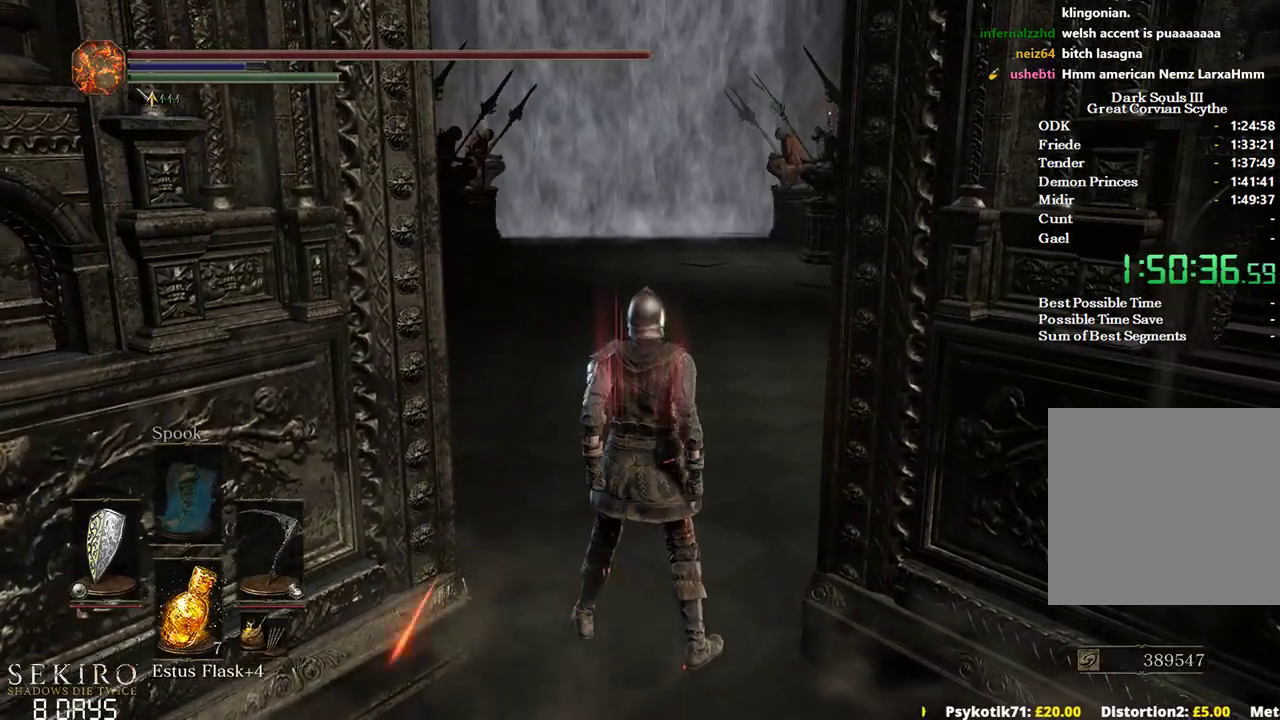
{"buttons": ["B"], "left_stick": "up", "right_stick": "center", "events": []}
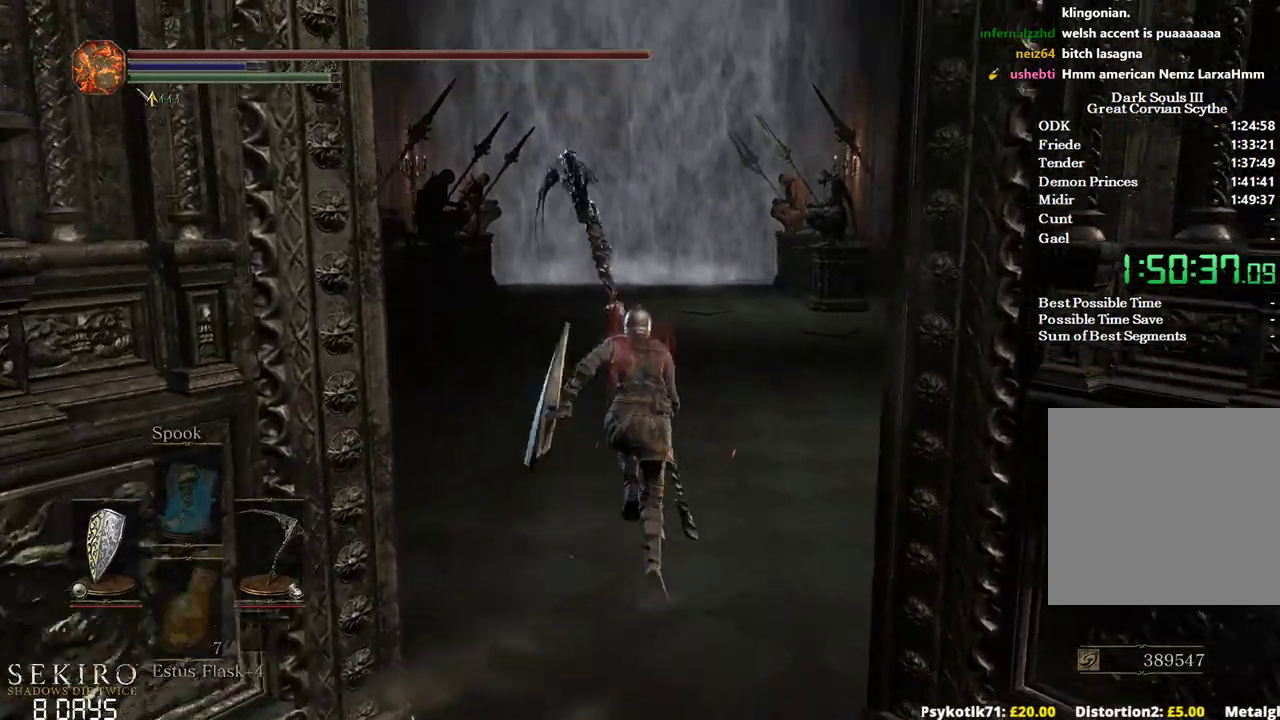
{"buttons": ["B"], "left_stick": "up", "right_stick": "center", "events": [[50, "A", "down"], [133, "DPAD_UP", "down"], [183, "A", "up"], [217, "DPAD_UP", "up"], [267, "DPAD_UP", "down"], [400, "DPAD_UP", "up"]]}
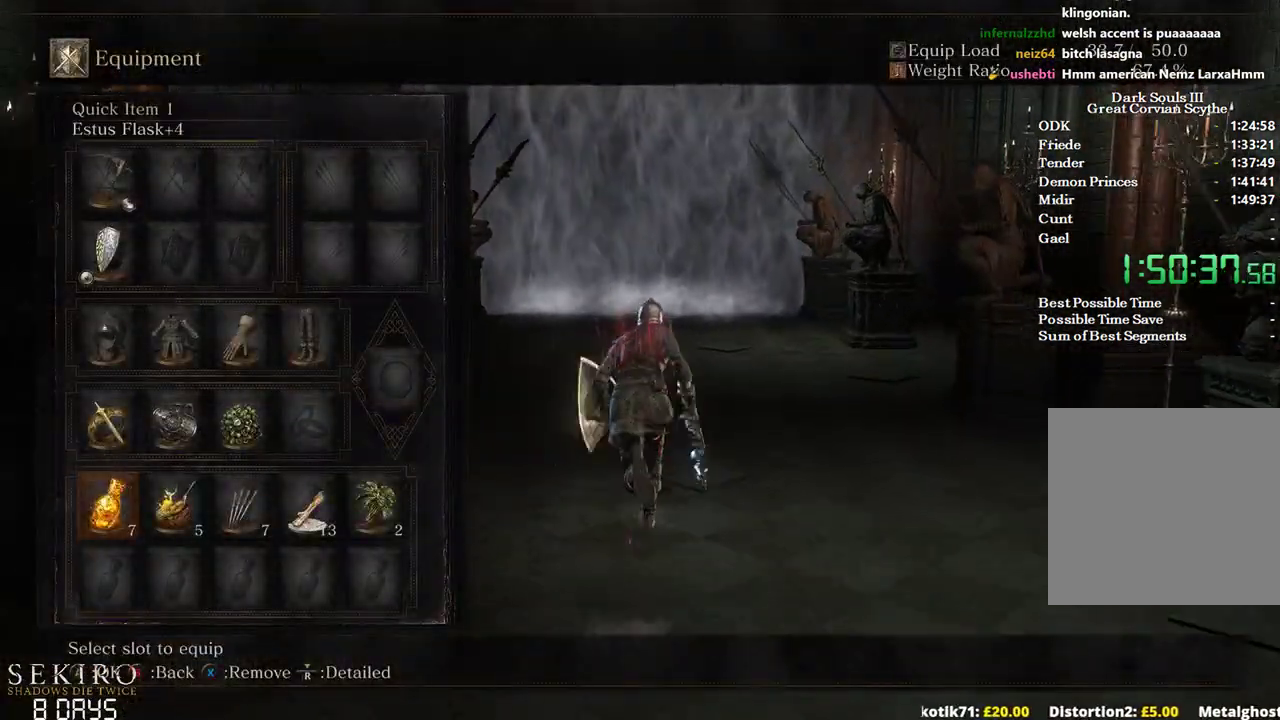
{"buttons": ["B"], "left_stick": "up", "right_stick": "center", "events": []}
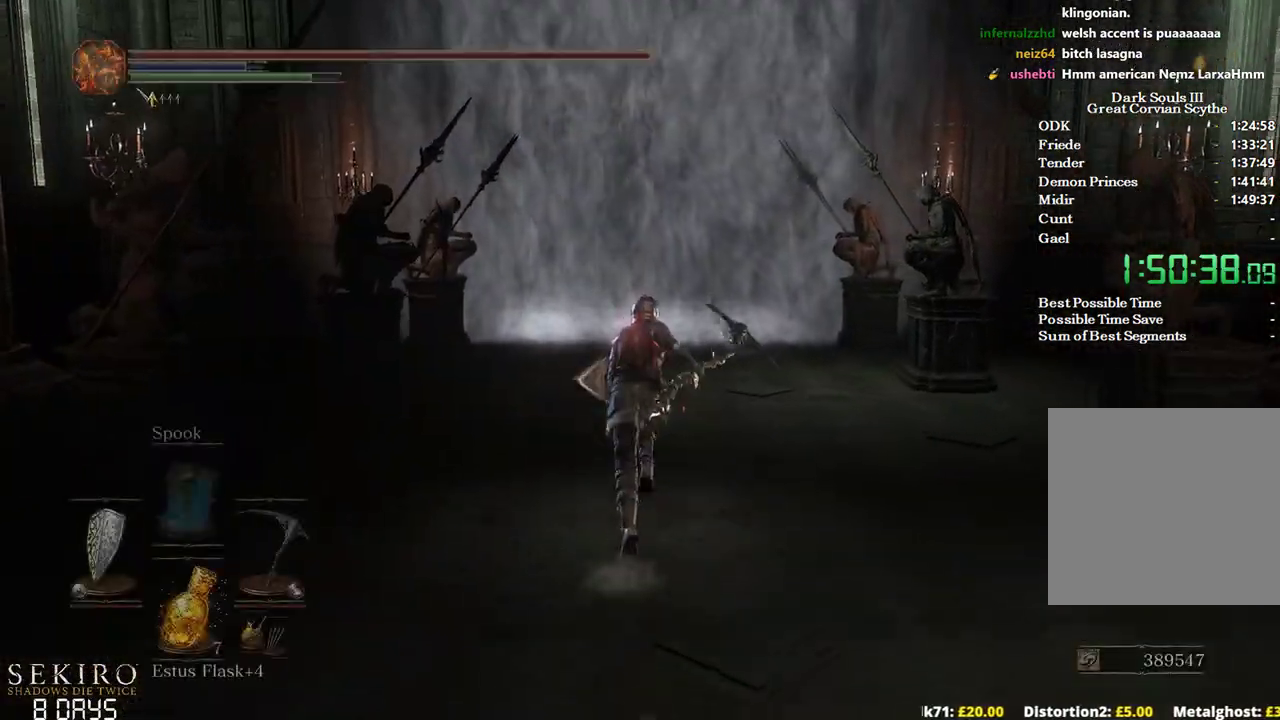
{"buttons": ["B"], "left_stick": "up", "right_stick": "center", "events": [[350, "DPAD_DOWN", "down"], [400, "DPAD_DOWN", "up"]]}
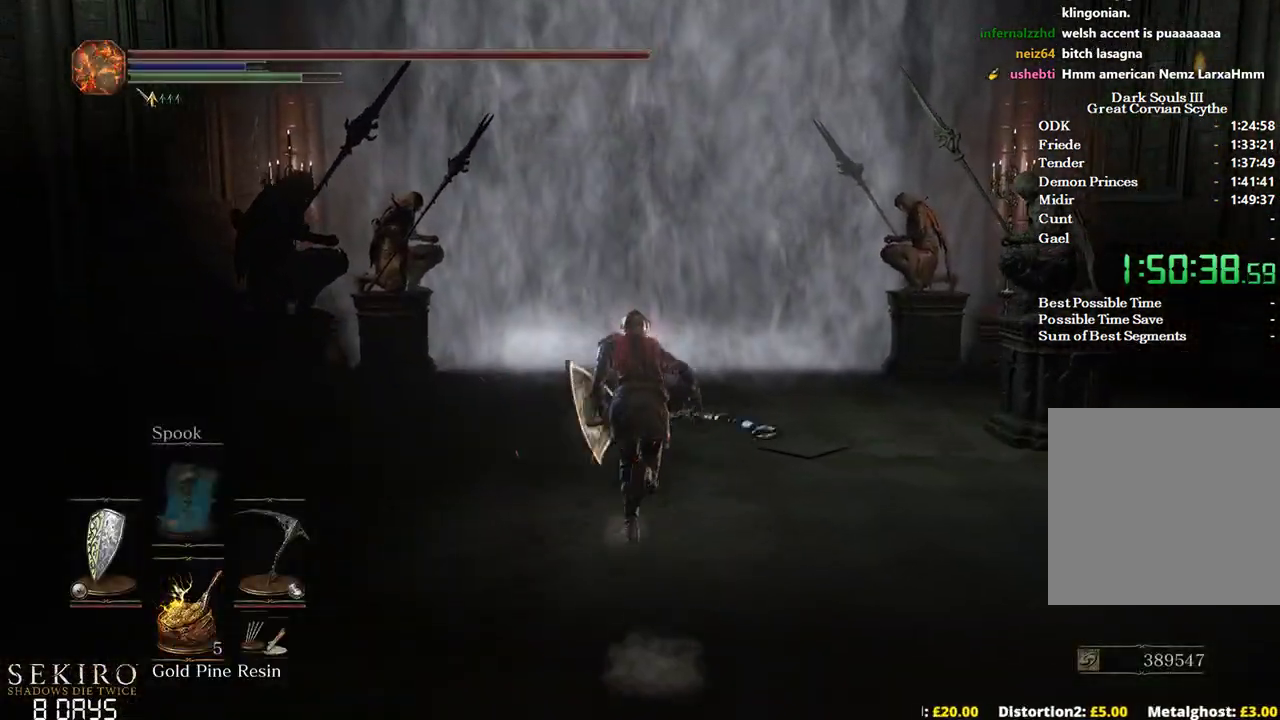
{"buttons": ["B"], "left_stick": "up", "right_stick": "center", "events": []}
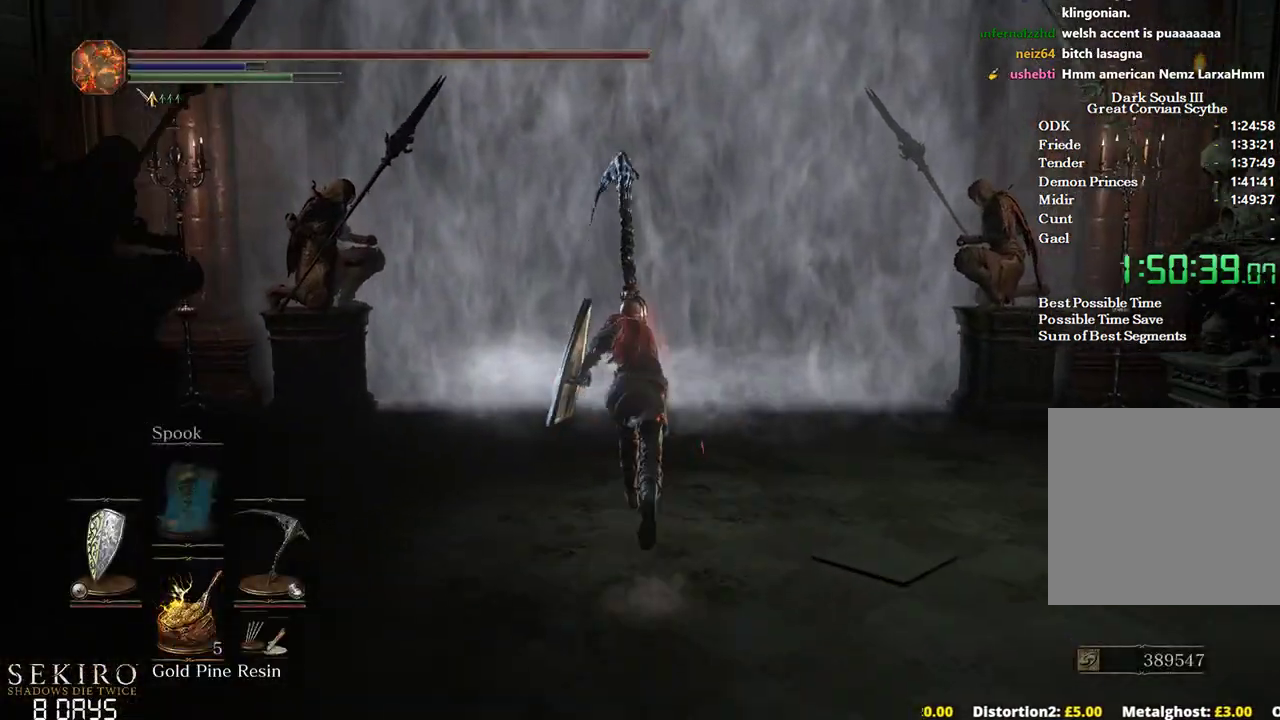
{"buttons": ["B"], "left_stick": "up", "right_stick": "center", "events": []}
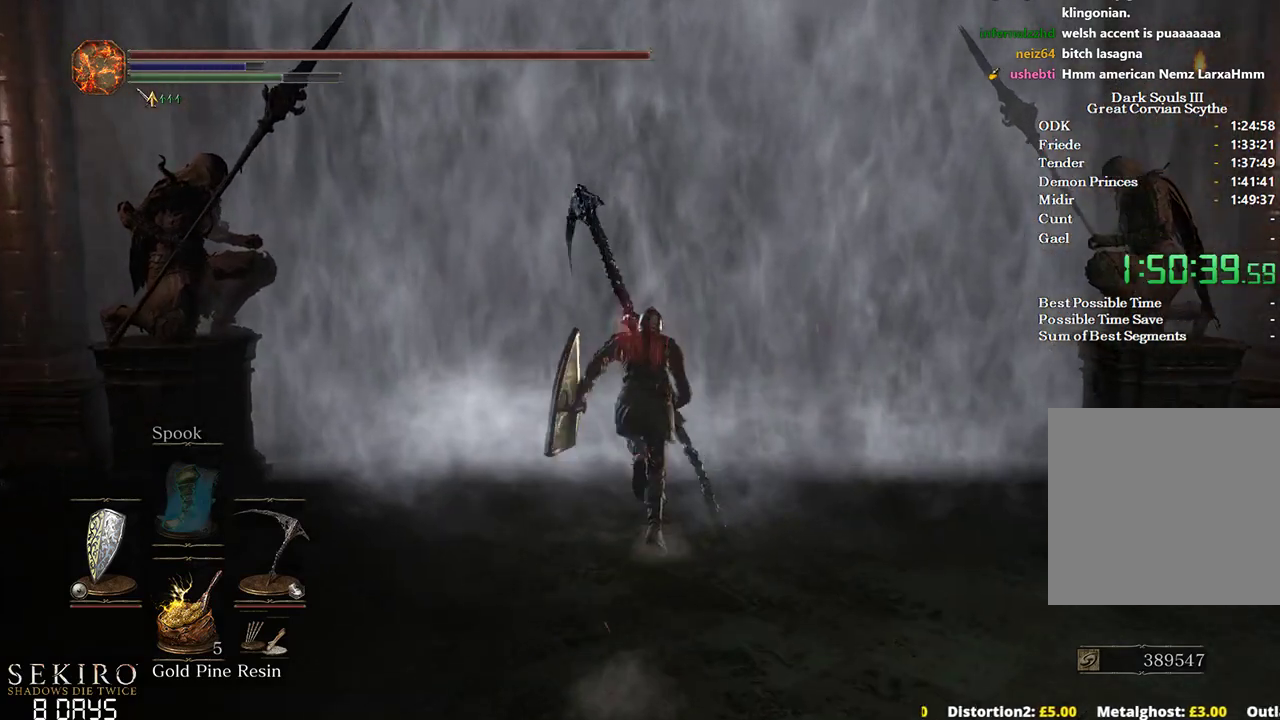
{"buttons": [], "left_stick": "up", "right_stick": "center", "events": [[33, "B", "up"], [167, "X", "down"], [300, "X", "up"]]}
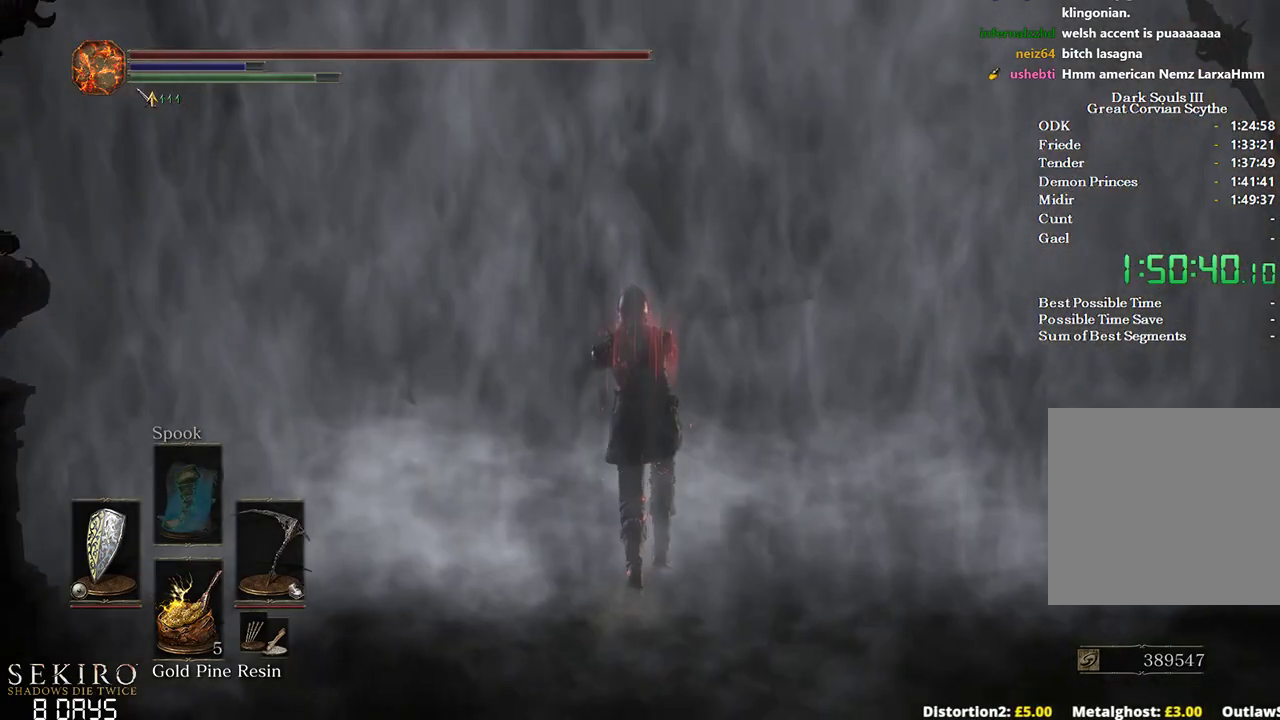
{"buttons": ["DPAD_DOWN"], "left_stick": "up", "right_stick": "center", "events": [[483, "DPAD_DOWN", "down"]]}
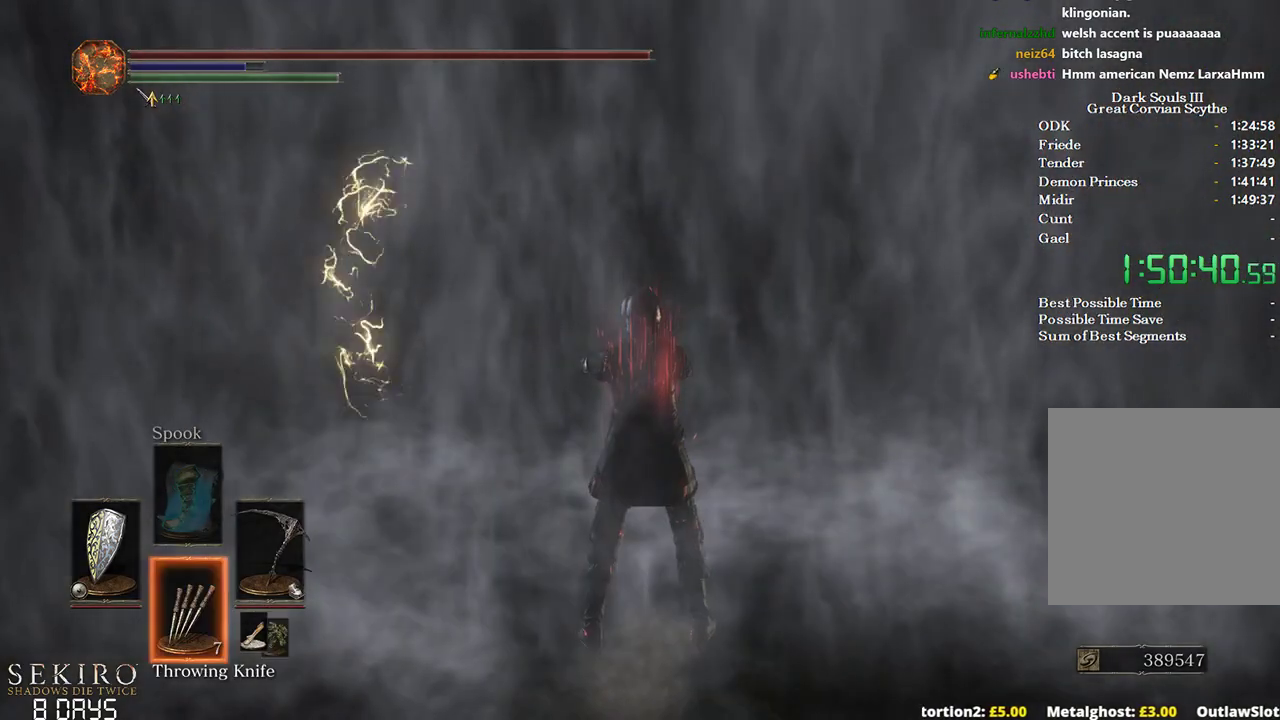
{"buttons": ["DPAD_DOWN"], "left_stick": "up", "right_stick": "center", "events": []}
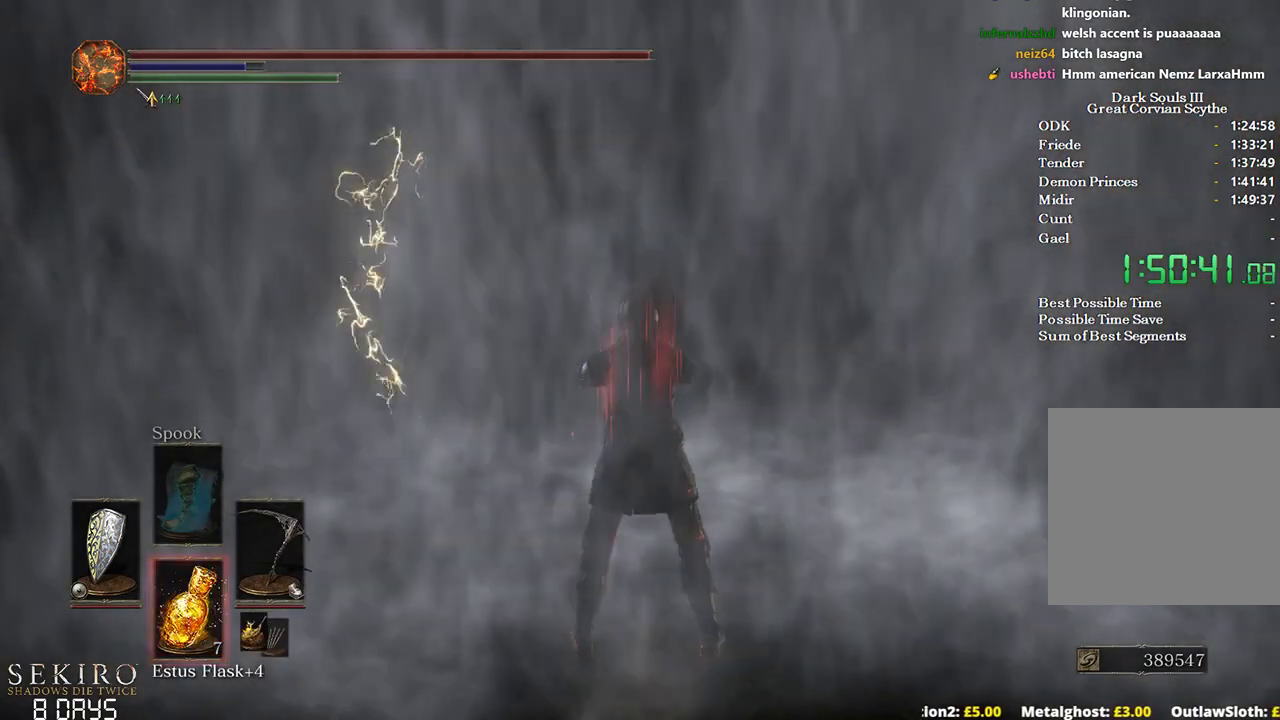
{"buttons": ["A", "B"], "left_stick": "up", "right_stick": "center", "events": [[200, "B", "down"], [350, "DPAD_DOWN", "up"], [417, "A", "down"]]}
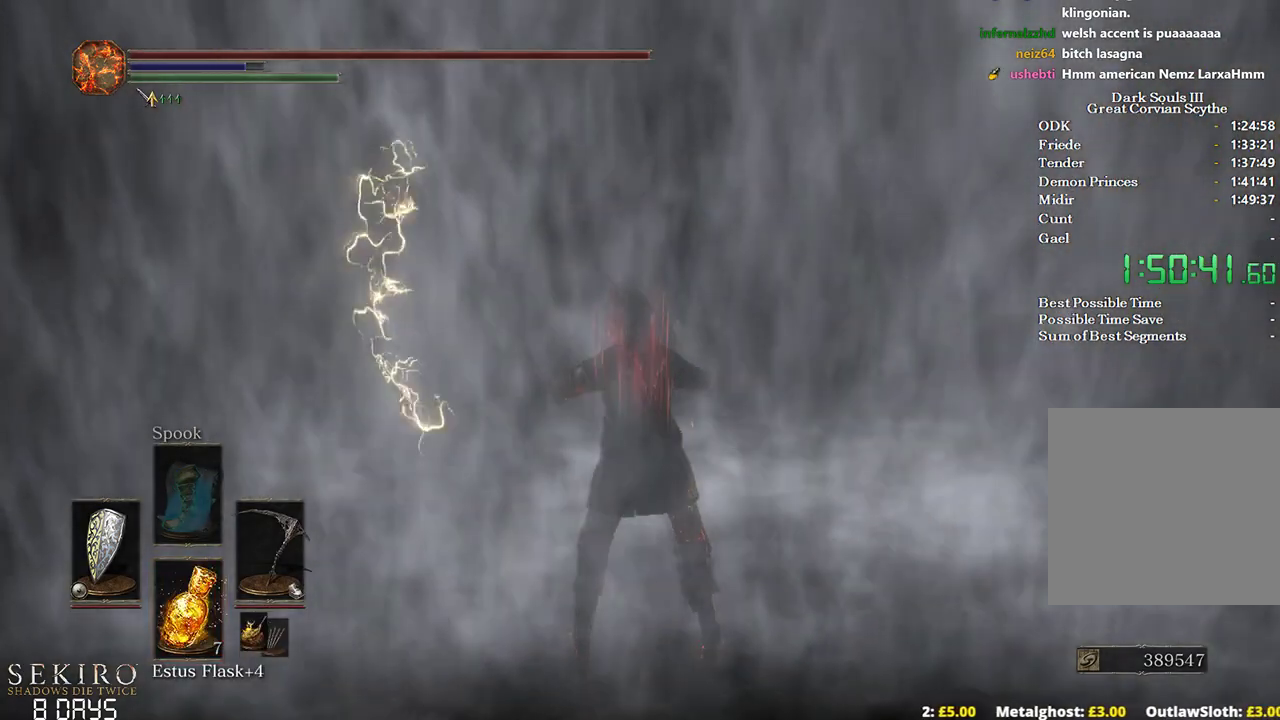
{"buttons": ["A", "B"], "left_stick": "up", "right_stick": "center", "events": [[33, "A", "up"], [150, "A", "down"], [183, "A", "up"], [317, "A", "down"], [417, "A", "up"], [500, "A", "down"]]}
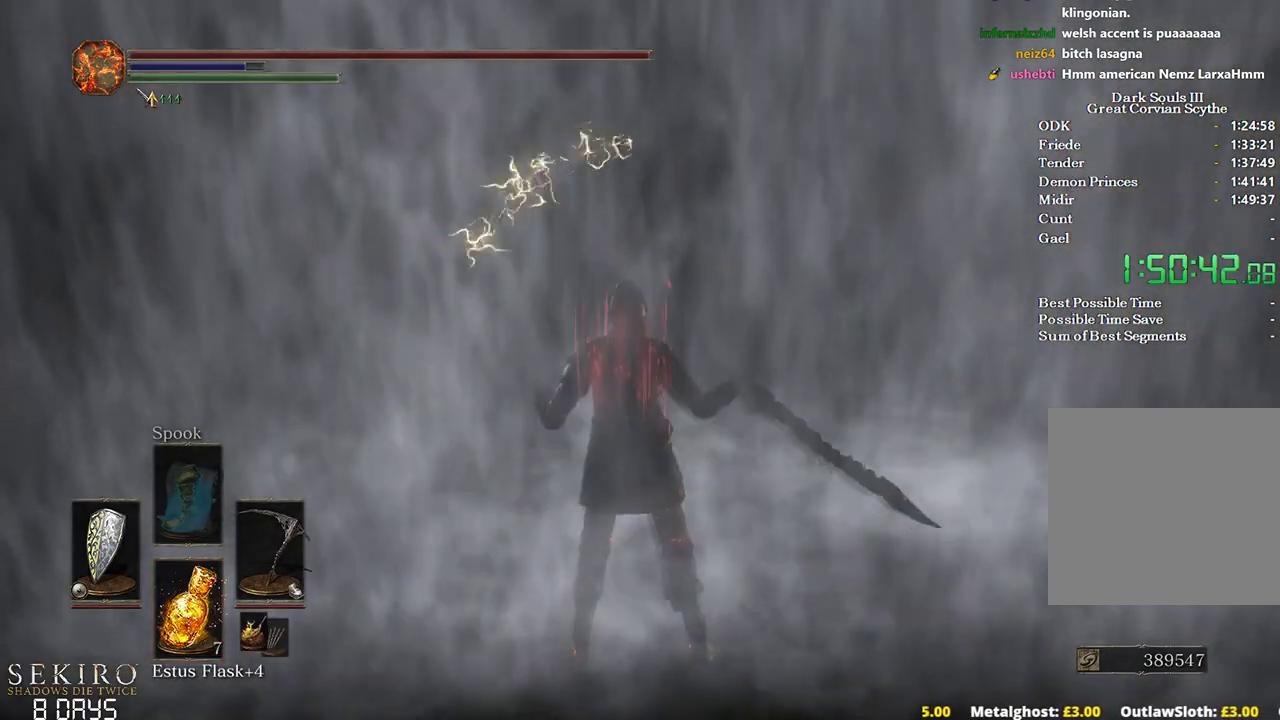
{"buttons": ["A", "B"], "left_stick": "up", "right_stick": "center", "events": [[117, "A", "up"], [167, "A", "down"], [250, "A", "up"], [333, "A", "down"], [383, "A", "up"], [450, "A", "down"]]}
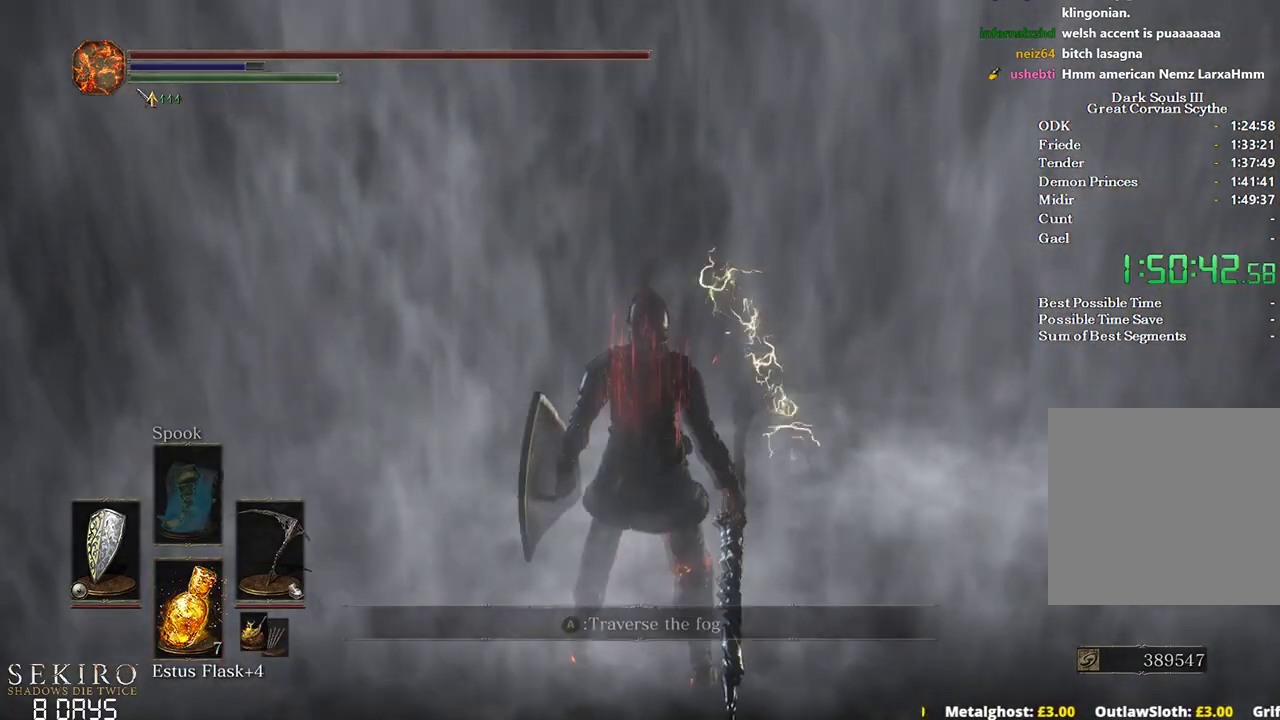
{"buttons": ["B"], "left_stick": "up", "right_stick": "center", "events": [[33, "A", "up"], [117, "A", "down"], [200, "A", "up"]]}
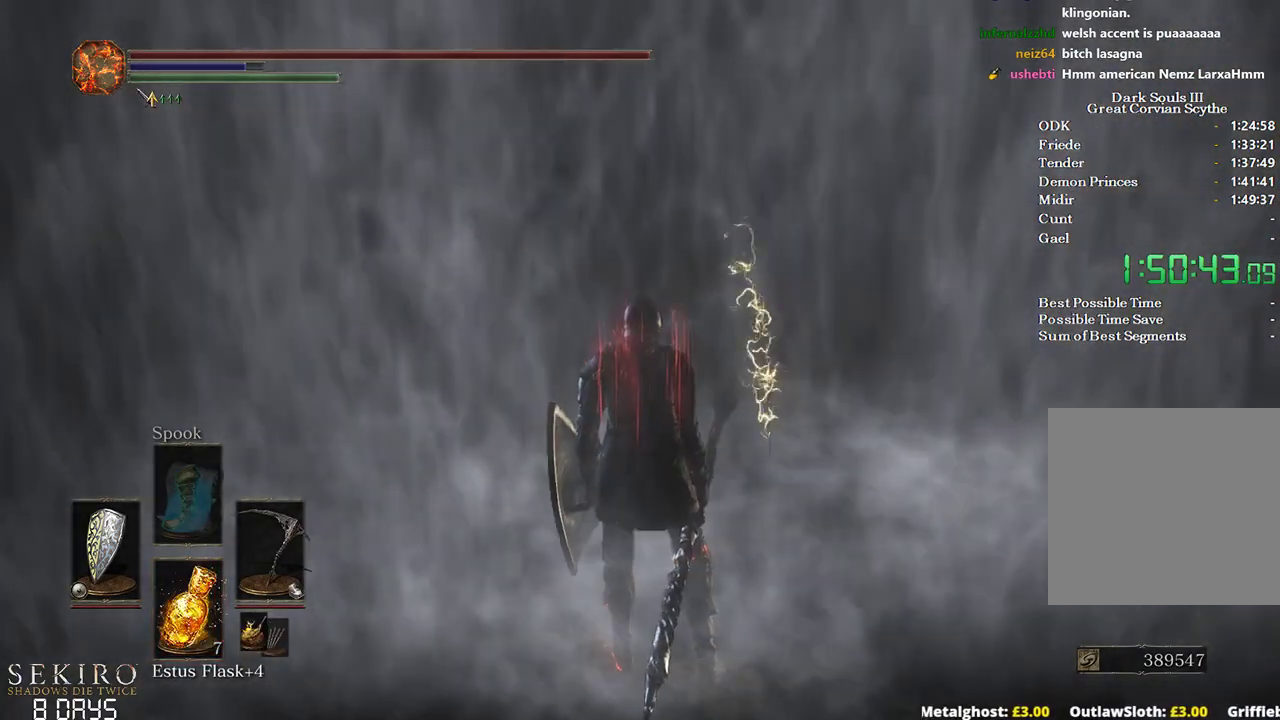
{"buttons": ["B"], "left_stick": "up", "right_stick": "center", "events": []}
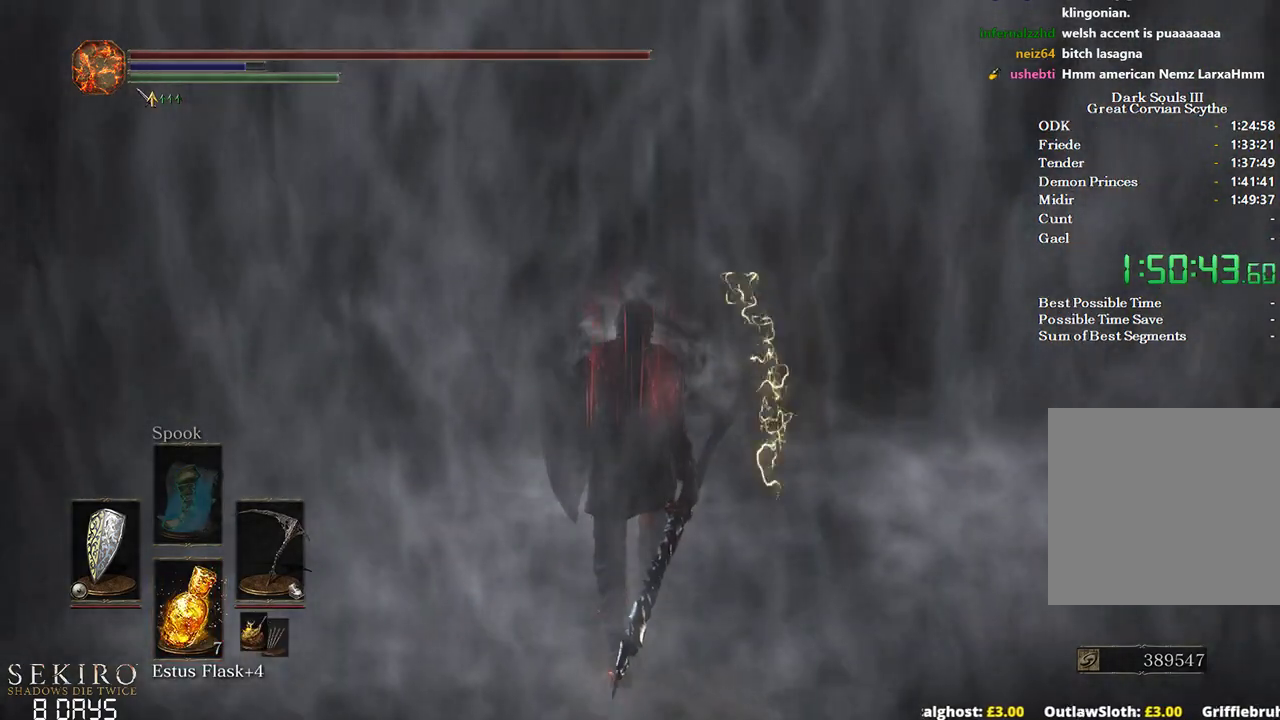
{"buttons": ["B"], "left_stick": "up", "right_stick": "center", "events": []}
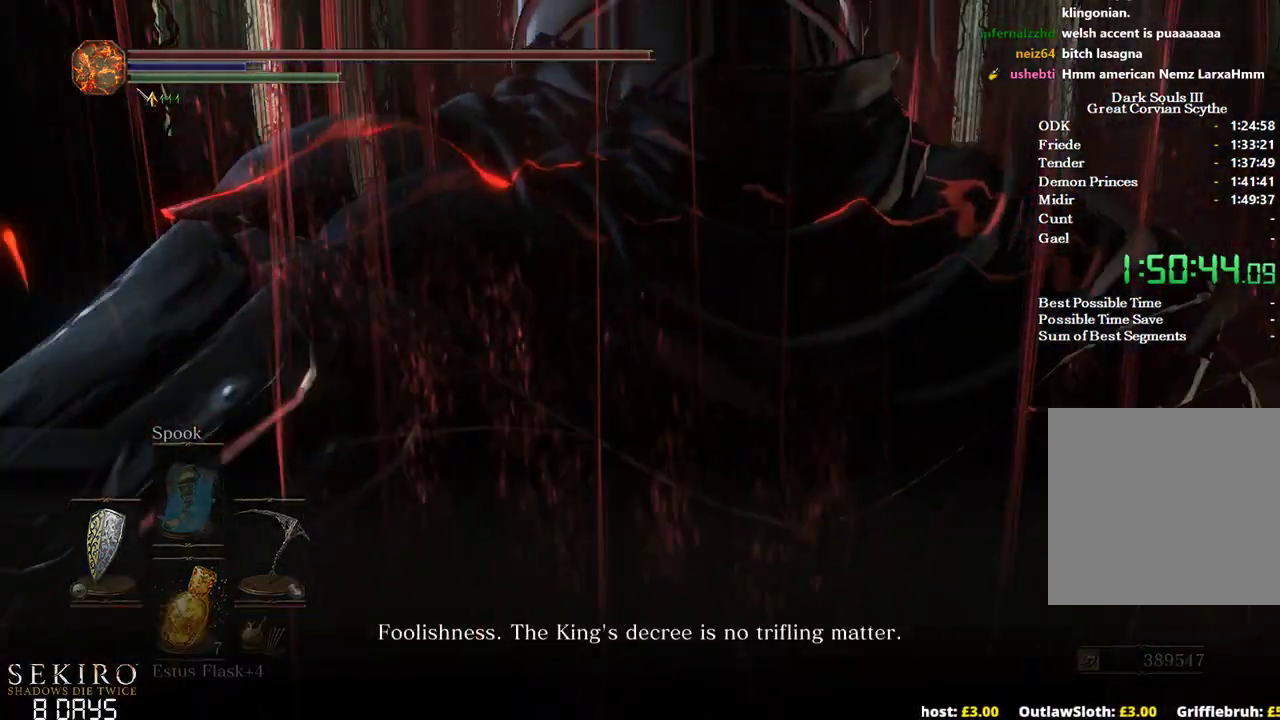
{"buttons": ["B"], "left_stick": "up", "right_stick": "center", "events": []}
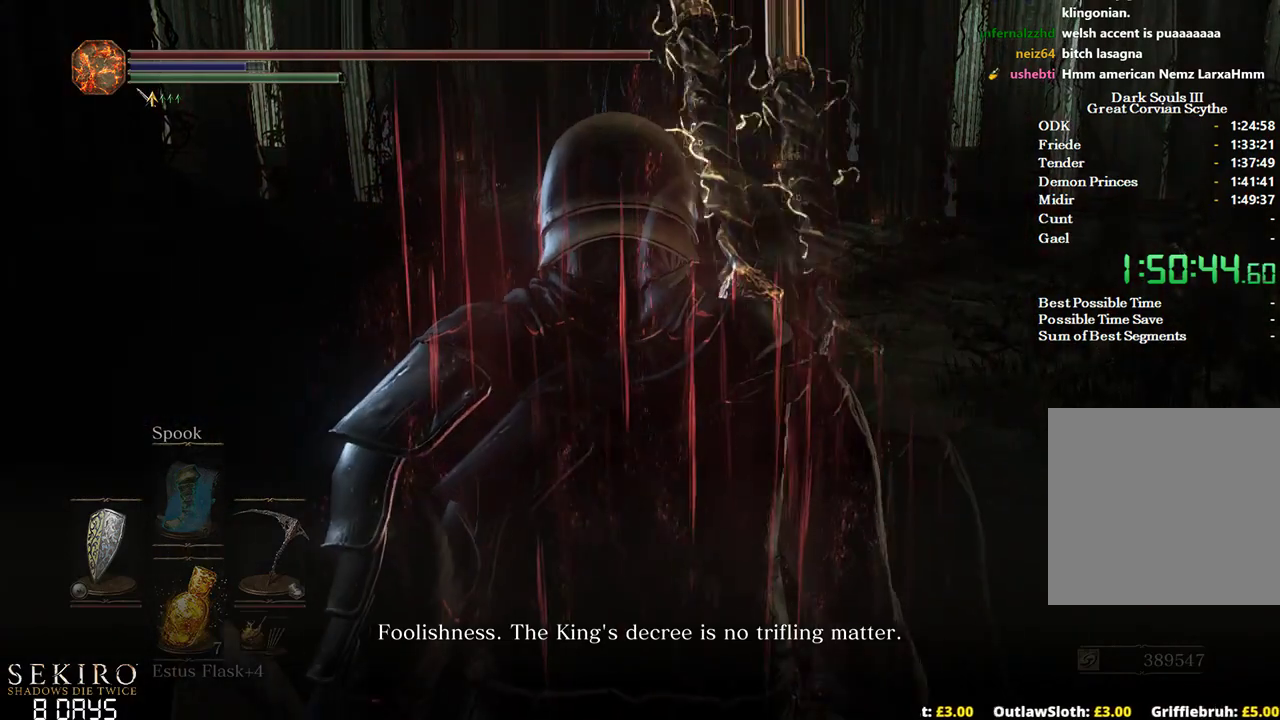
{"buttons": ["B"], "left_stick": "up", "right_stick": "center", "events": [[83, "Y", "down"], [167, "Y", "up"]]}
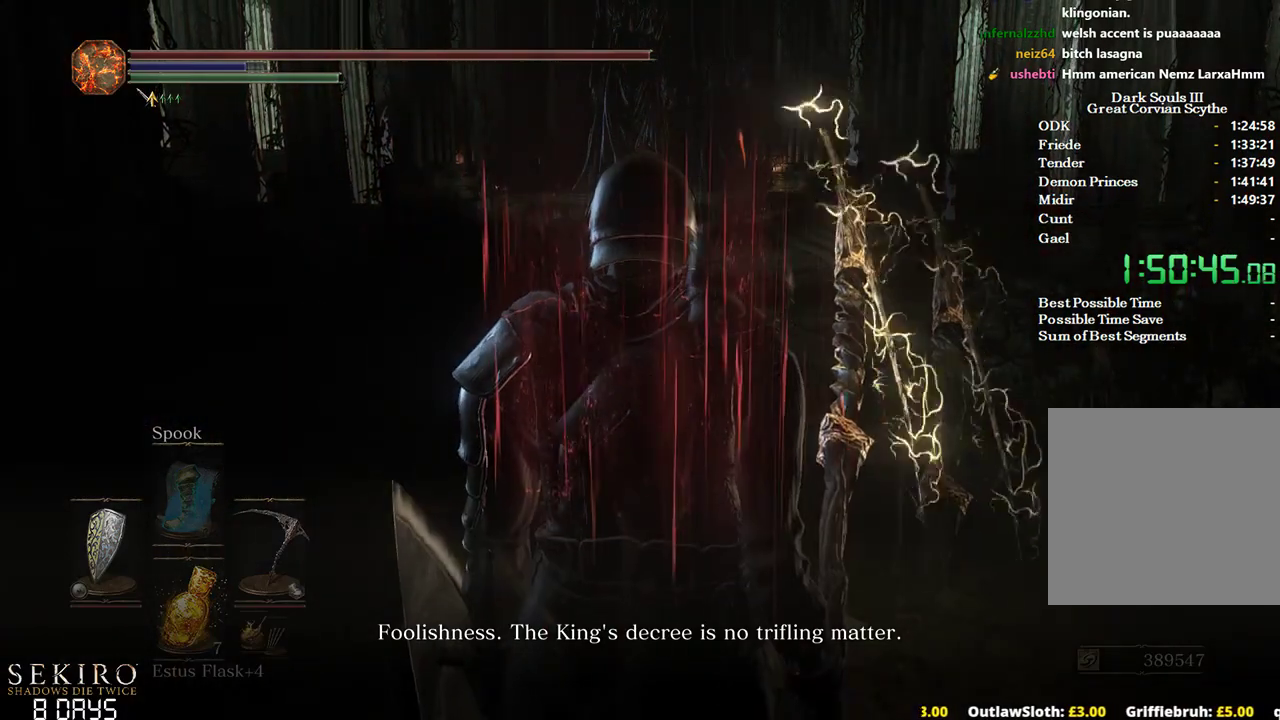
{"buttons": ["B"], "left_stick": "up", "right_stick": "center", "events": []}
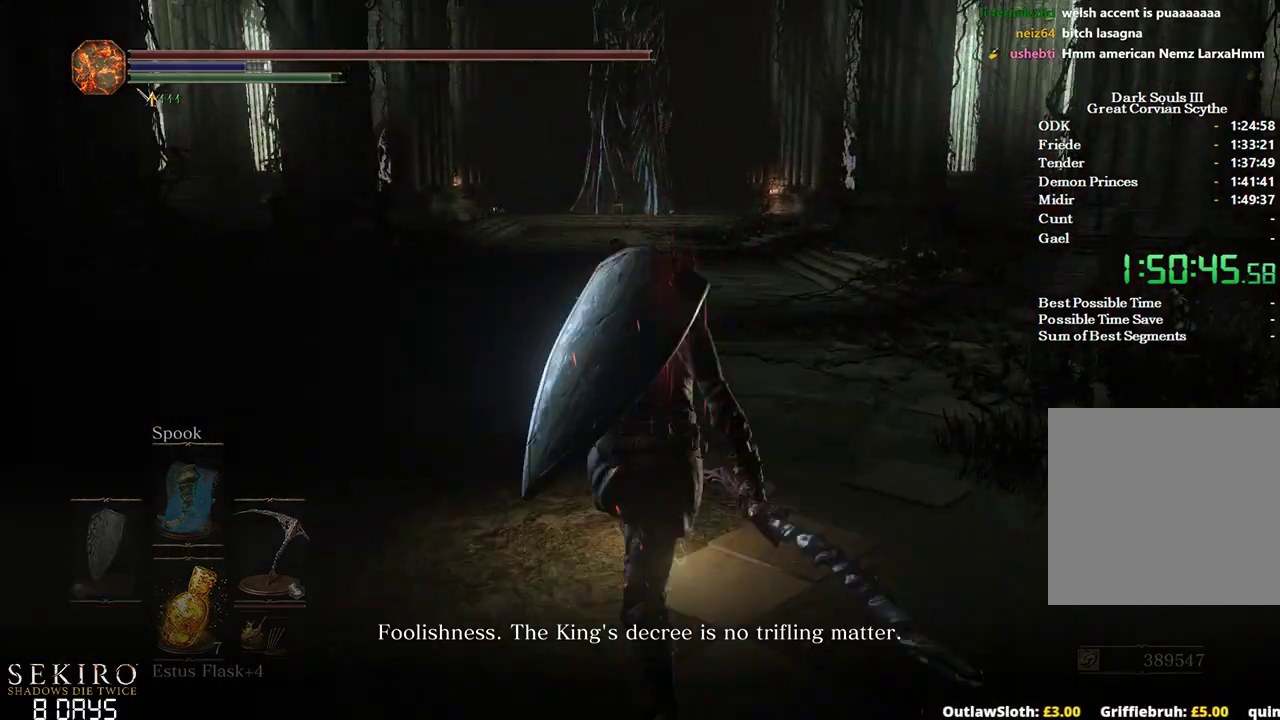
{"buttons": ["B"], "left_stick": "up", "right_stick": "center", "events": []}
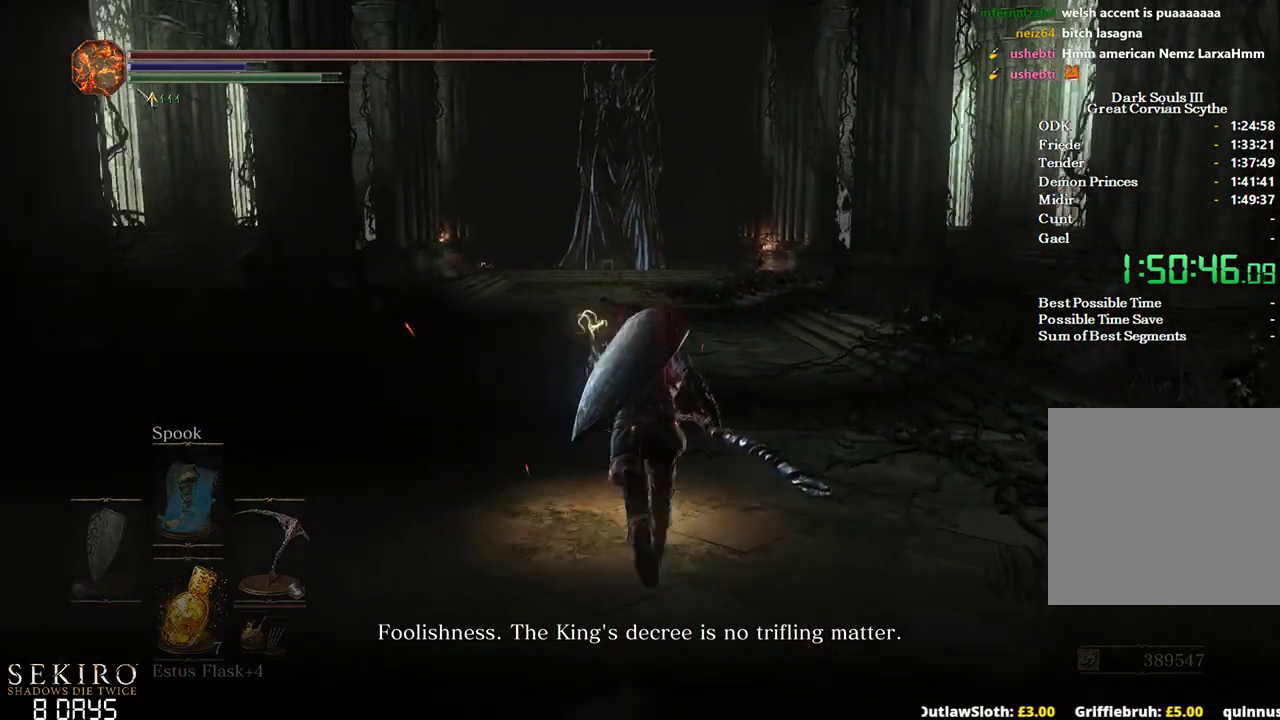
{"buttons": ["B"], "left_stick": "up", "right_stick": "center", "events": []}